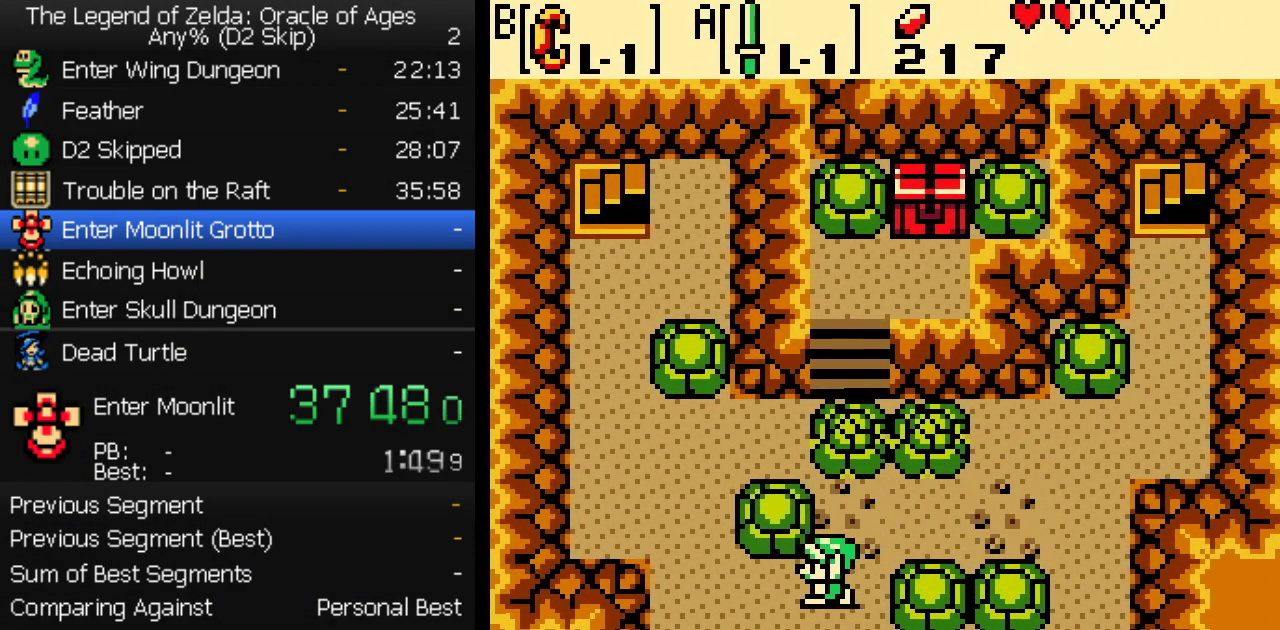
Gameplay with a controller (Nintendo layout); each line is a JSON object with the inputs held at the frame after it. "events" lists button and stick changes between this image and that frame as [ms after this image, input, new state], when the widget could be followed in between. Not read: L3 R3.
{"buttons": ["DPAD_UP", "DPAD_LEFT"], "events": [[283, "DPAD_UP", "down"], [350, "DPAD_LEFT", "up"], [483, "DPAD_LEFT", "down"]]}
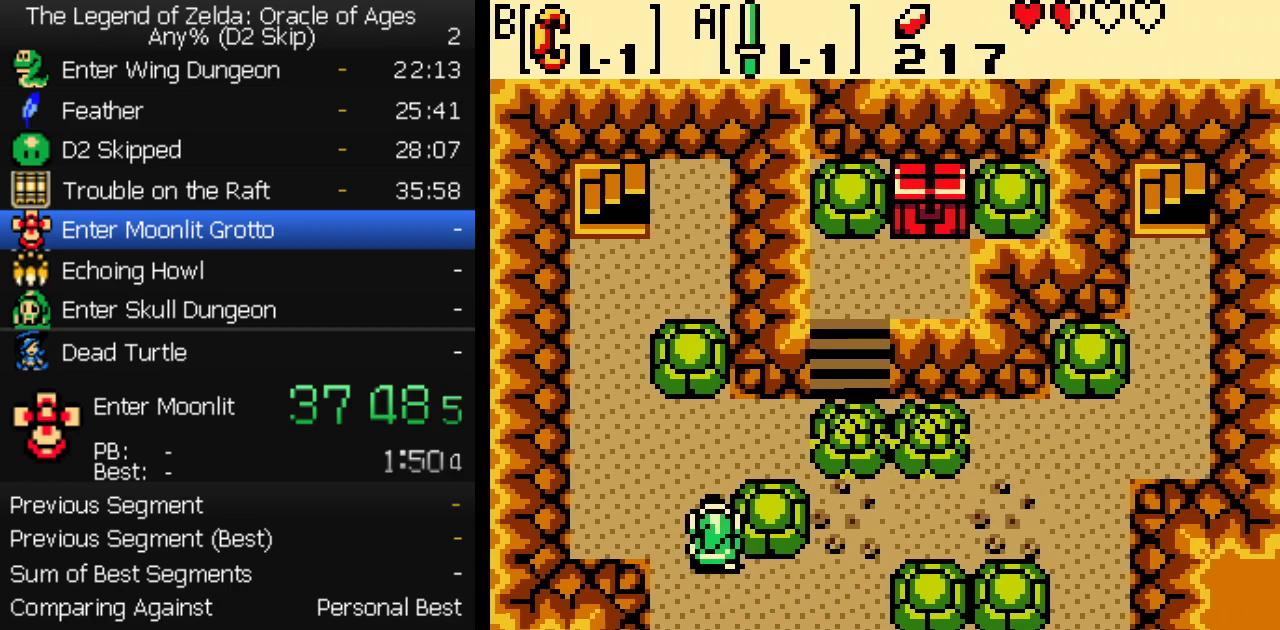
{"buttons": ["DPAD_UP"], "events": [[400, "DPAD_LEFT", "up"]]}
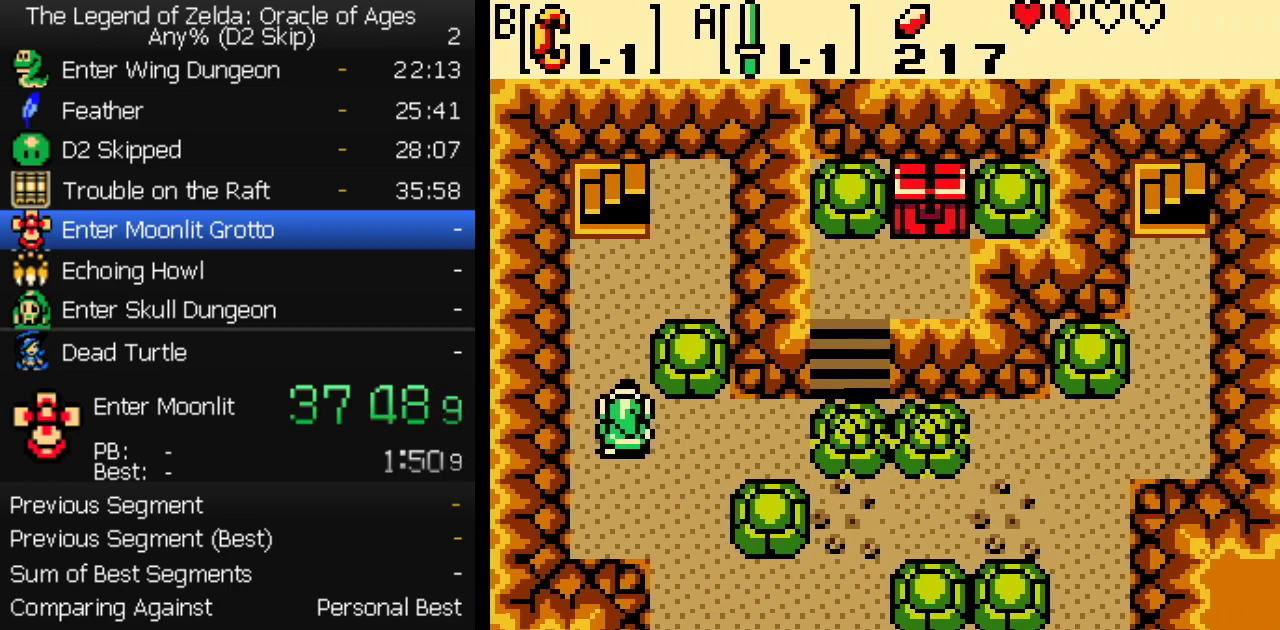
{"buttons": ["DPAD_UP"], "events": []}
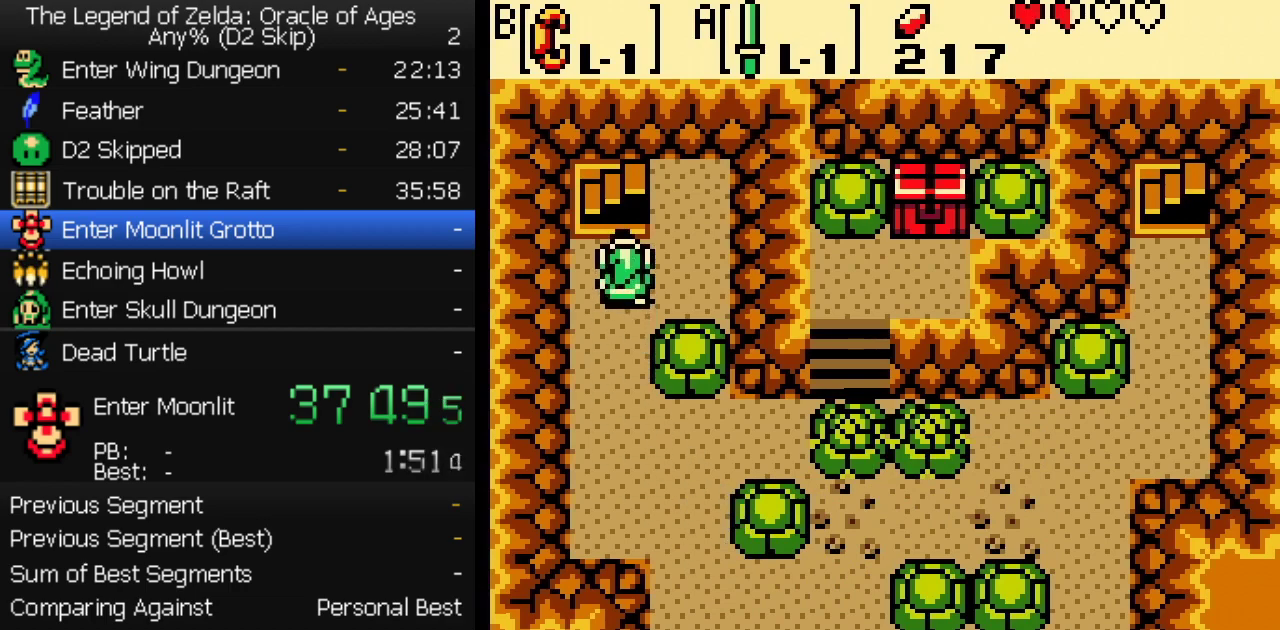
{"buttons": ["DPAD_DOWN"], "events": [[317, "DPAD_UP", "up"], [367, "DPAD_DOWN", "down"]]}
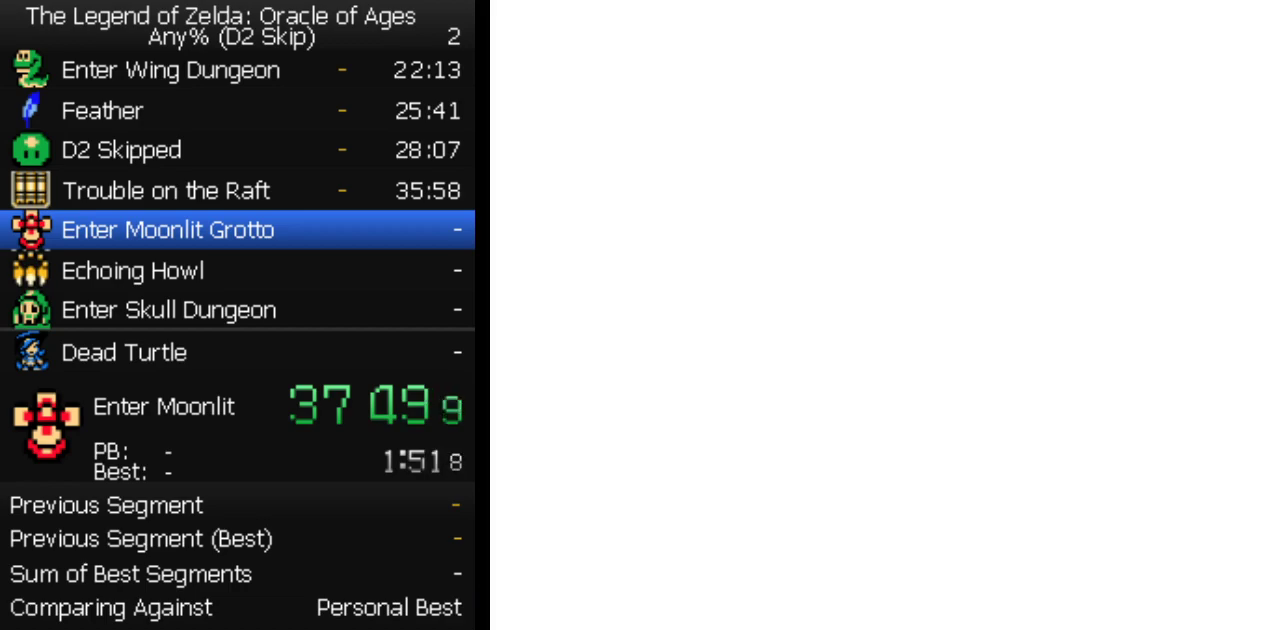
{"buttons": ["B", "DPAD_DOWN"], "events": [[167, "B", "down"]]}
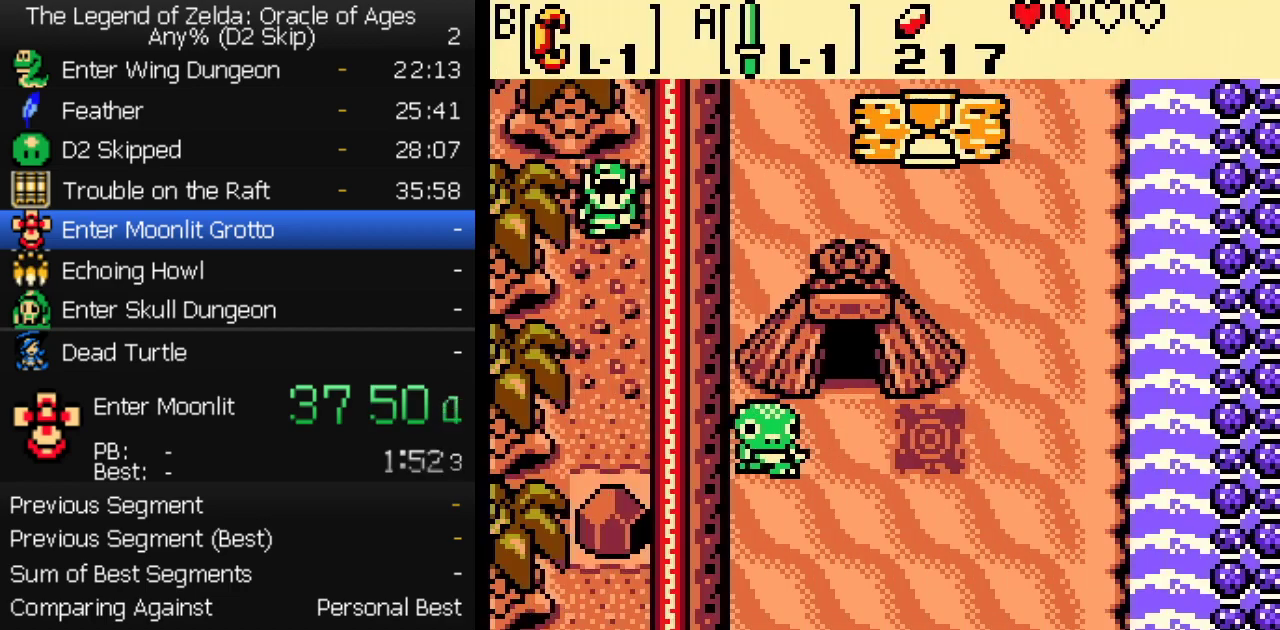
{"buttons": ["B", "DPAD_DOWN"], "events": []}
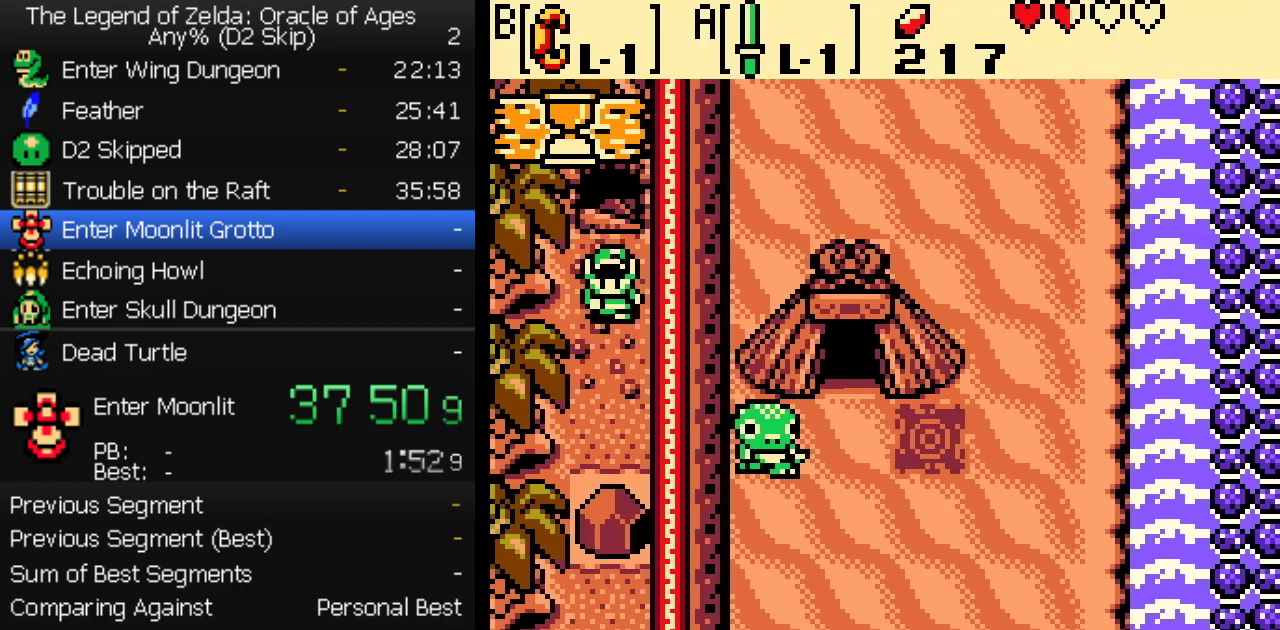
{"buttons": ["B", "DPAD_UP"], "events": [[483, "DPAD_DOWN", "up"], [500, "DPAD_UP", "down"]]}
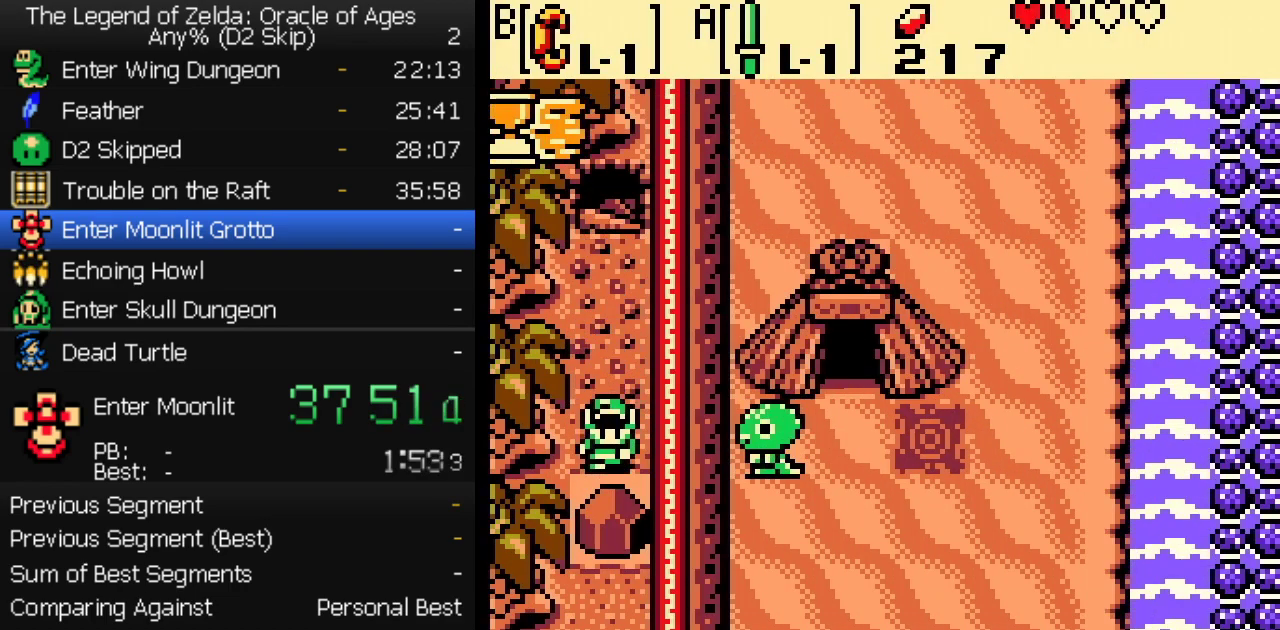
{"buttons": ["B", "DPAD_DOWN"], "events": [[267, "DPAD_UP", "up"], [283, "DPAD_DOWN", "down"], [317, "B", "up"], [400, "B", "down"]]}
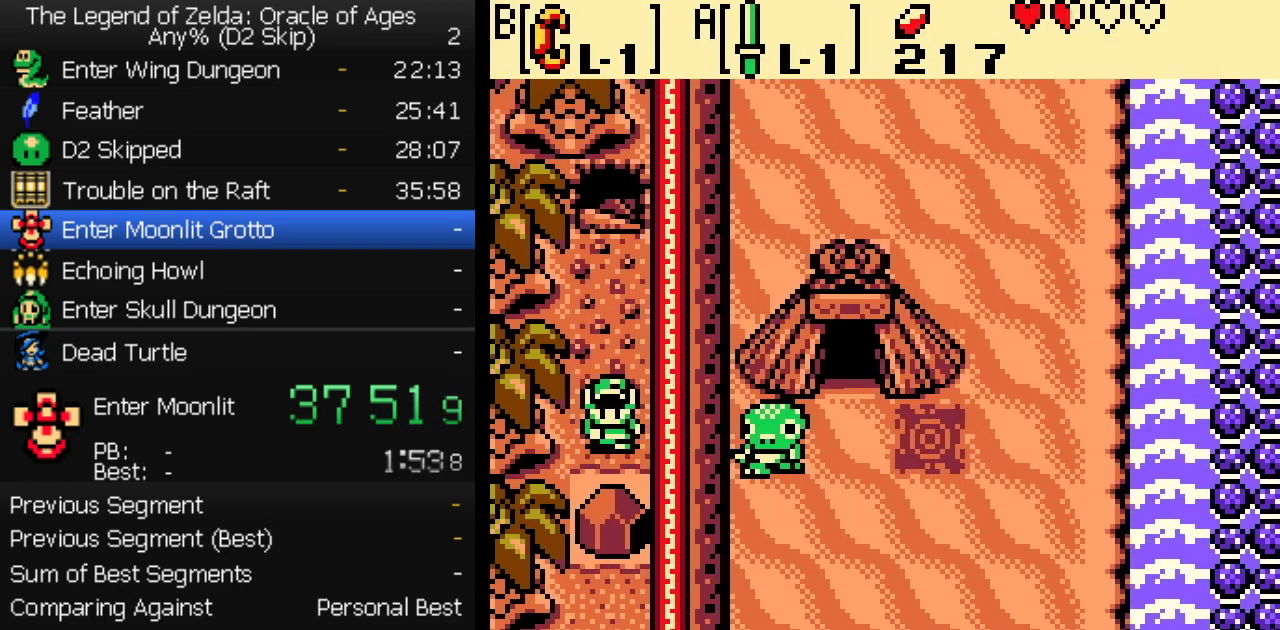
{"buttons": ["DPAD_DOWN"], "events": [[83, "DPAD_DOWN", "up"], [83, "DPAD_UP", "down"], [333, "DPAD_UP", "up"], [350, "DPAD_DOWN", "down"], [367, "B", "up"]]}
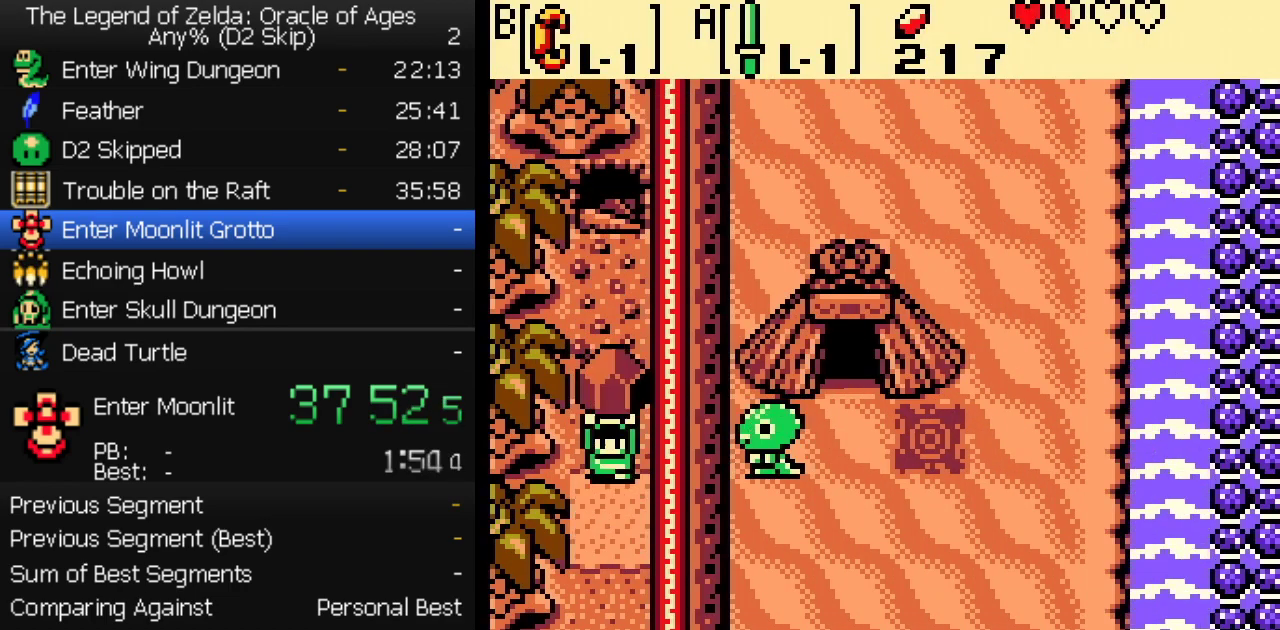
{"buttons": ["DPAD_DOWN"], "events": [[33, "B", "down"], [83, "DPAD_LEFT", "down"], [117, "B", "up"], [183, "DPAD_LEFT", "up"]]}
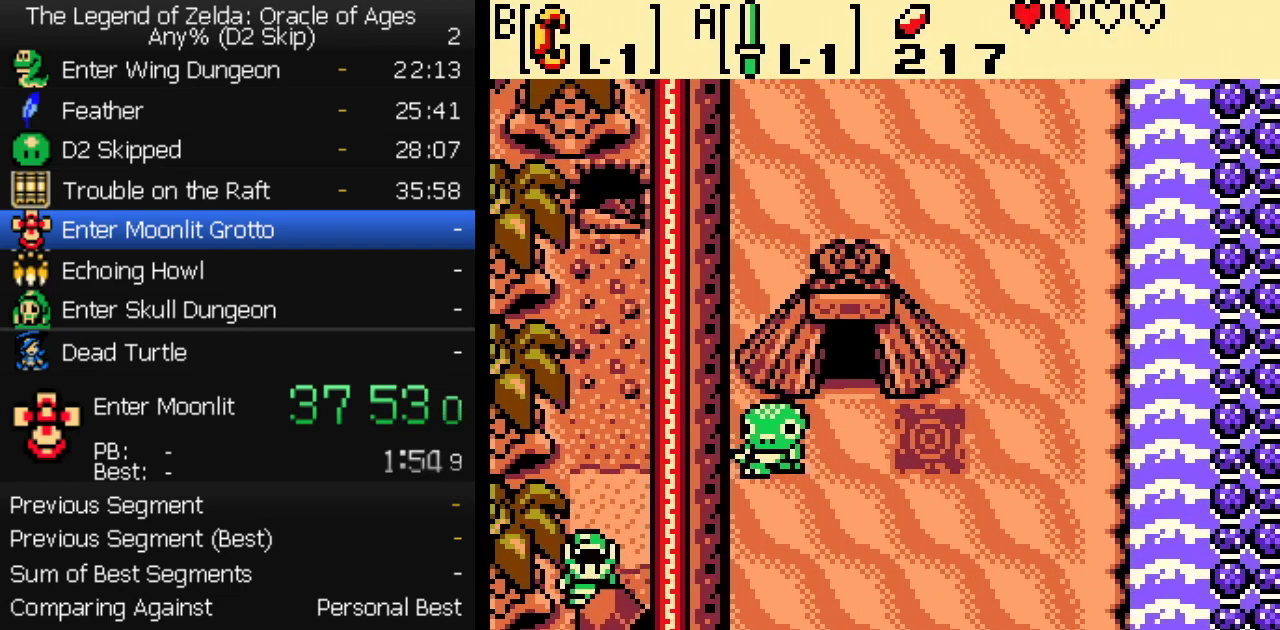
{"buttons": ["DPAD_DOWN"], "events": []}
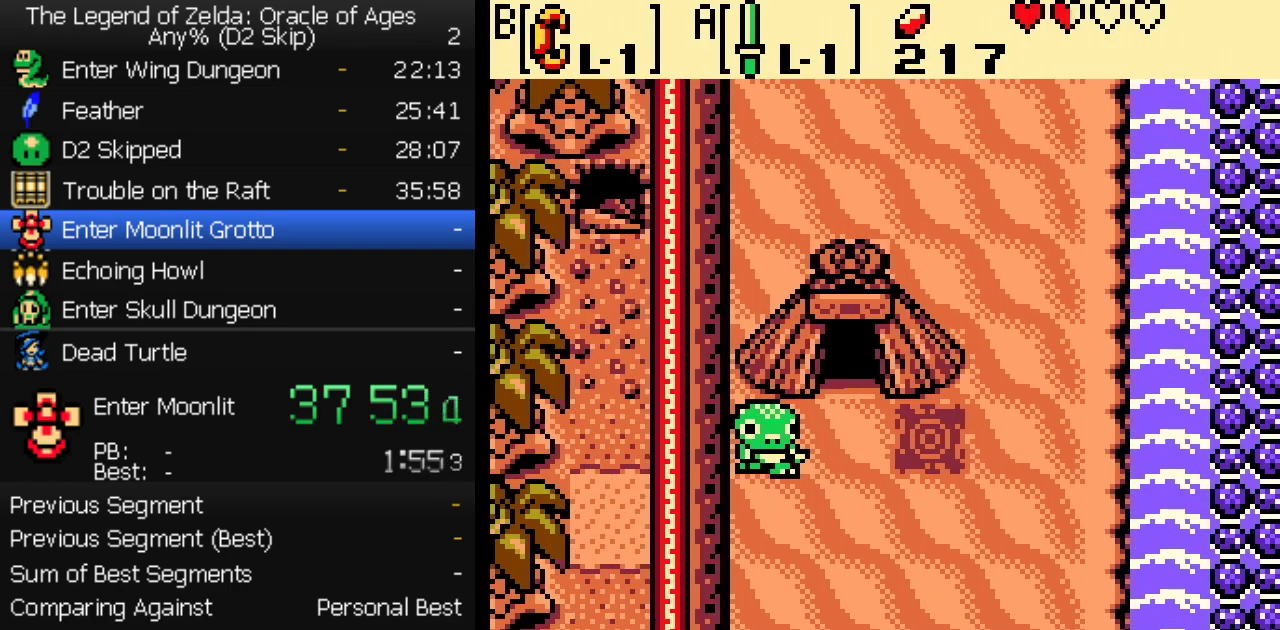
{"buttons": ["DPAD_DOWN"], "events": []}
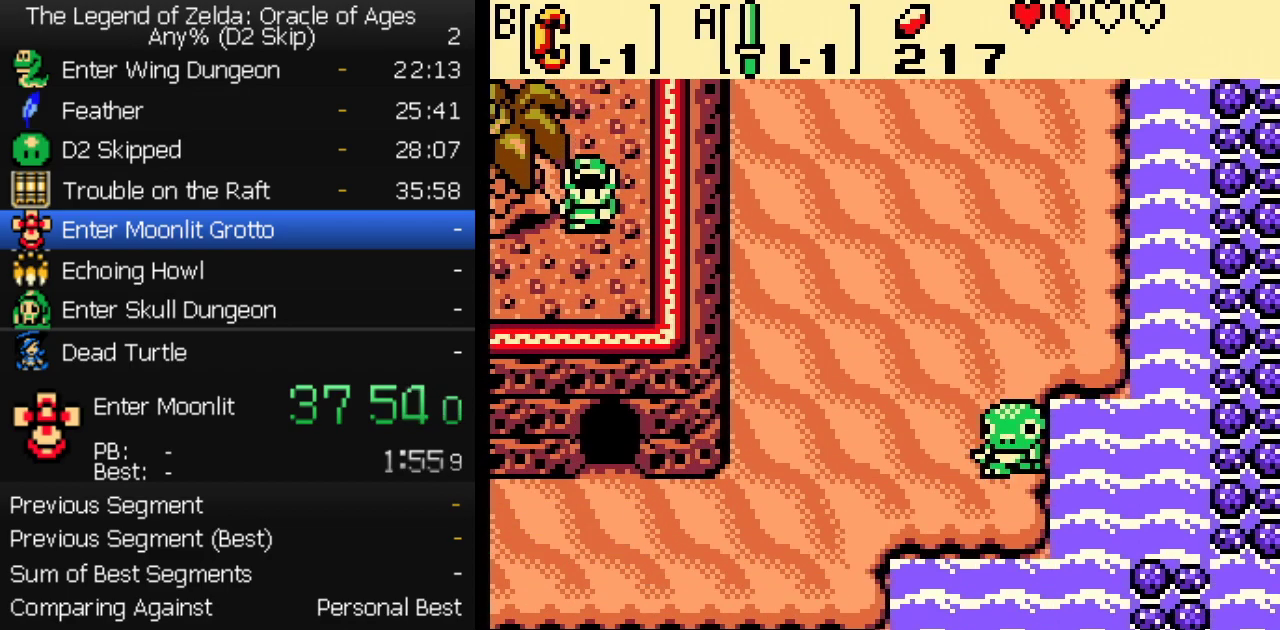
{"buttons": ["DPAD_DOWN", "DPAD_LEFT"], "events": [[117, "DPAD_LEFT", "down"], [167, "DPAD_DOWN", "up"], [350, "DPAD_DOWN", "down"]]}
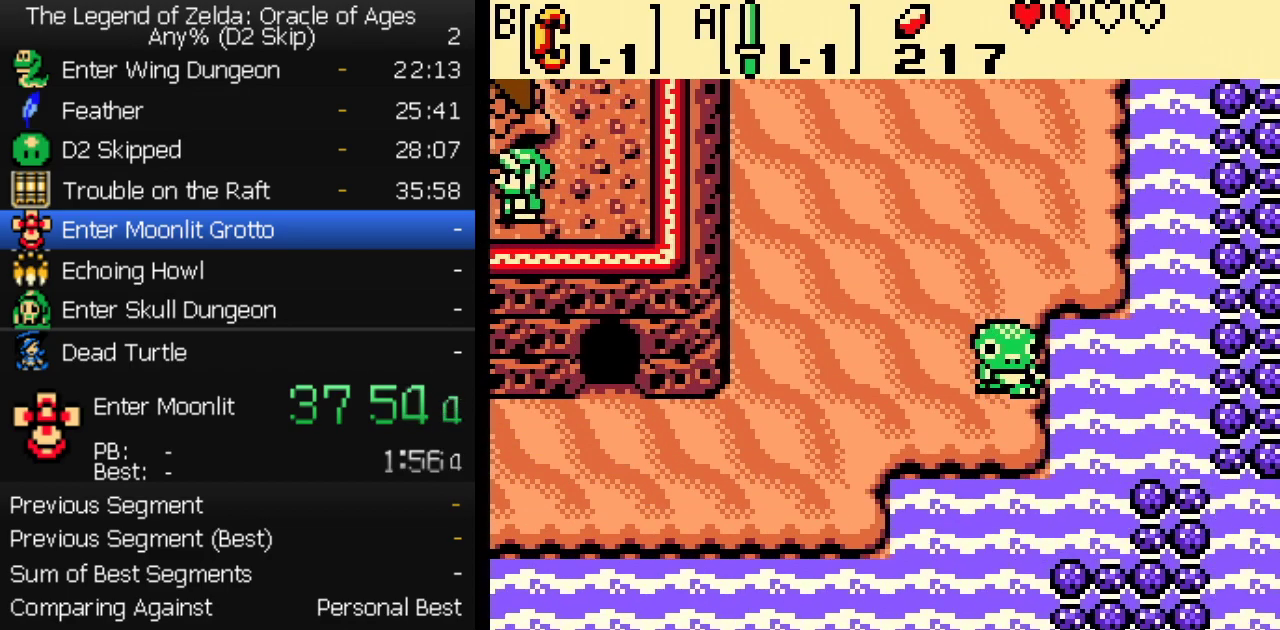
{"buttons": ["DPAD_LEFT"], "events": [[117, "DPAD_DOWN", "up"]]}
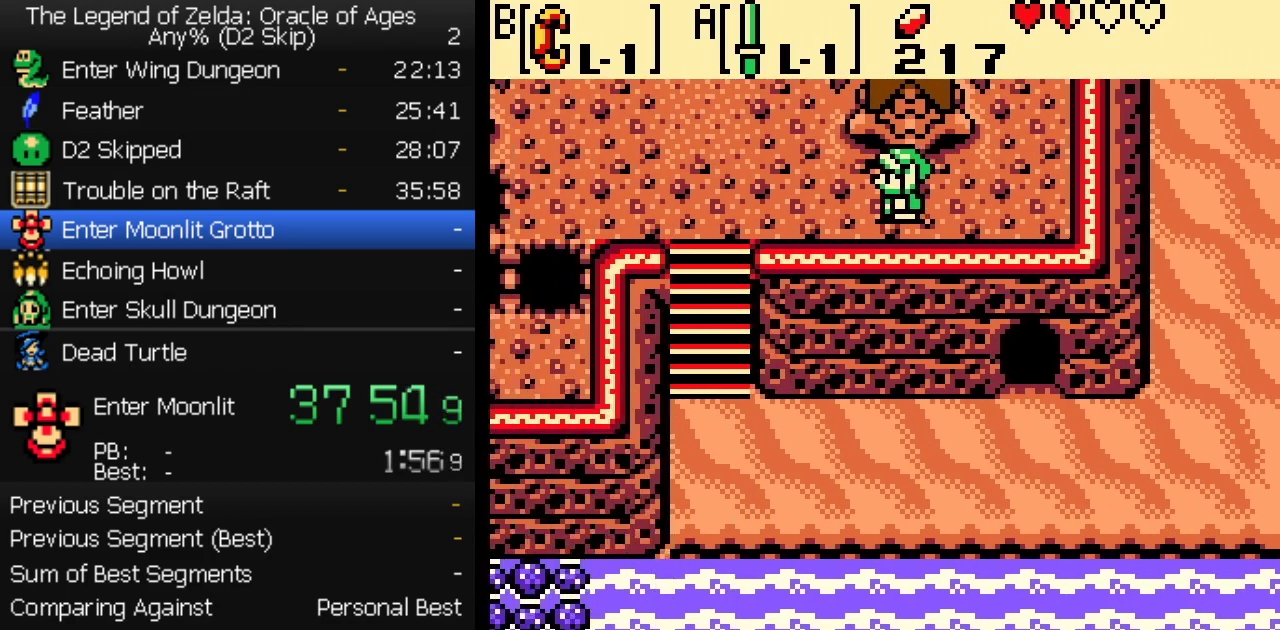
{"buttons": ["DPAD_LEFT"], "events": [[317, "DPAD_DOWN", "down"], [417, "DPAD_DOWN", "up"]]}
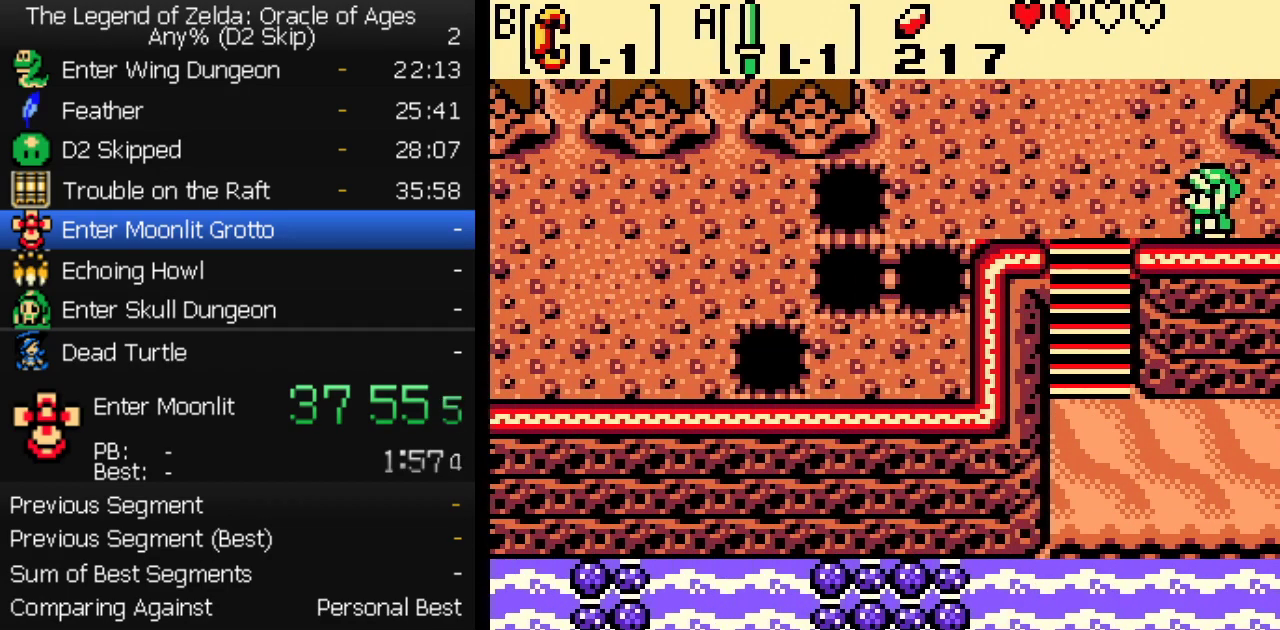
{"buttons": ["DPAD_DOWN"], "events": [[217, "DPAD_DOWN", "down"], [250, "DPAD_LEFT", "up"]]}
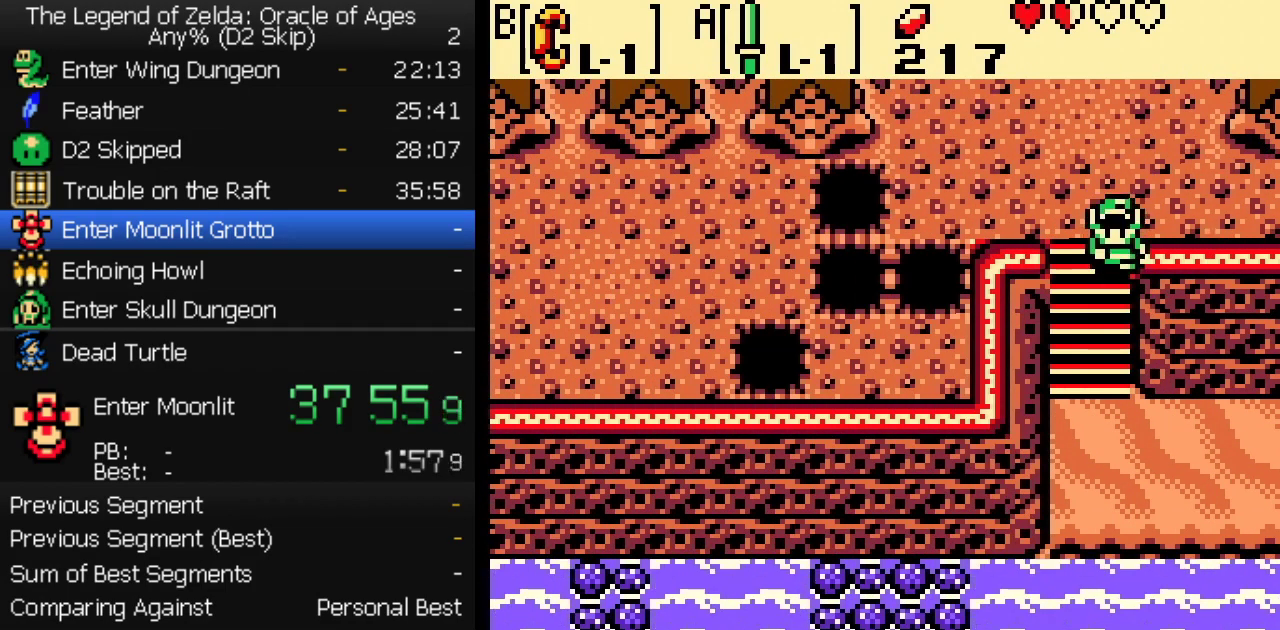
{"buttons": ["DPAD_DOWN"], "events": []}
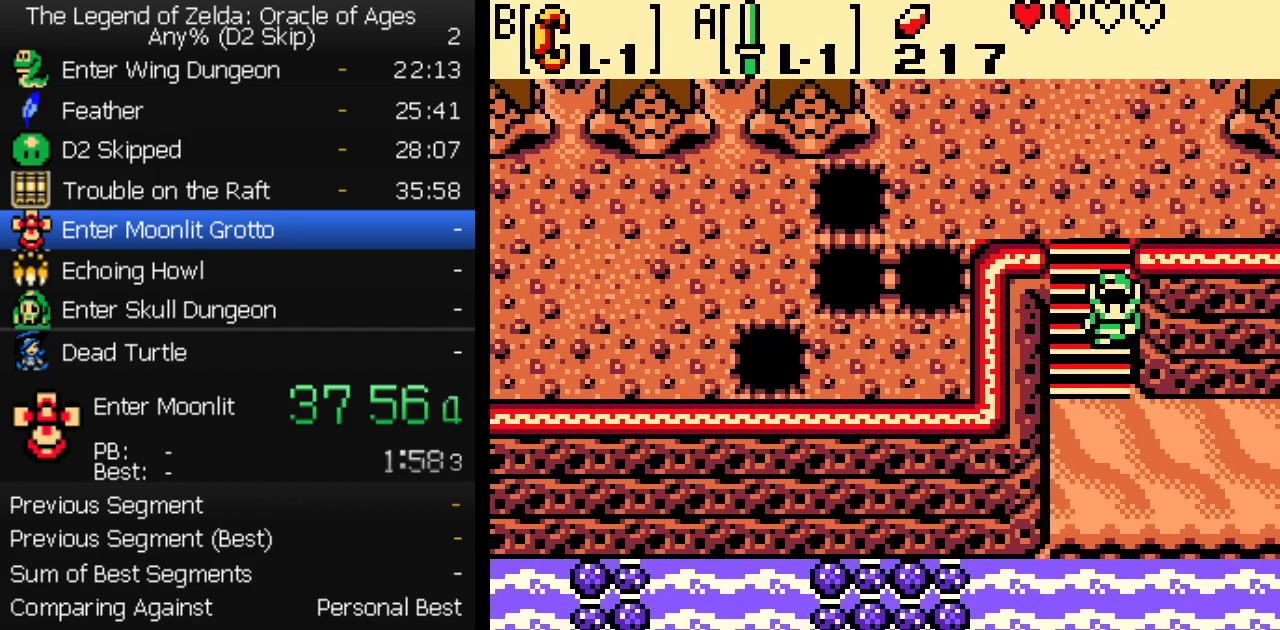
{"buttons": ["DPAD_RIGHT"], "events": [[383, "DPAD_RIGHT", "down"], [433, "DPAD_DOWN", "up"]]}
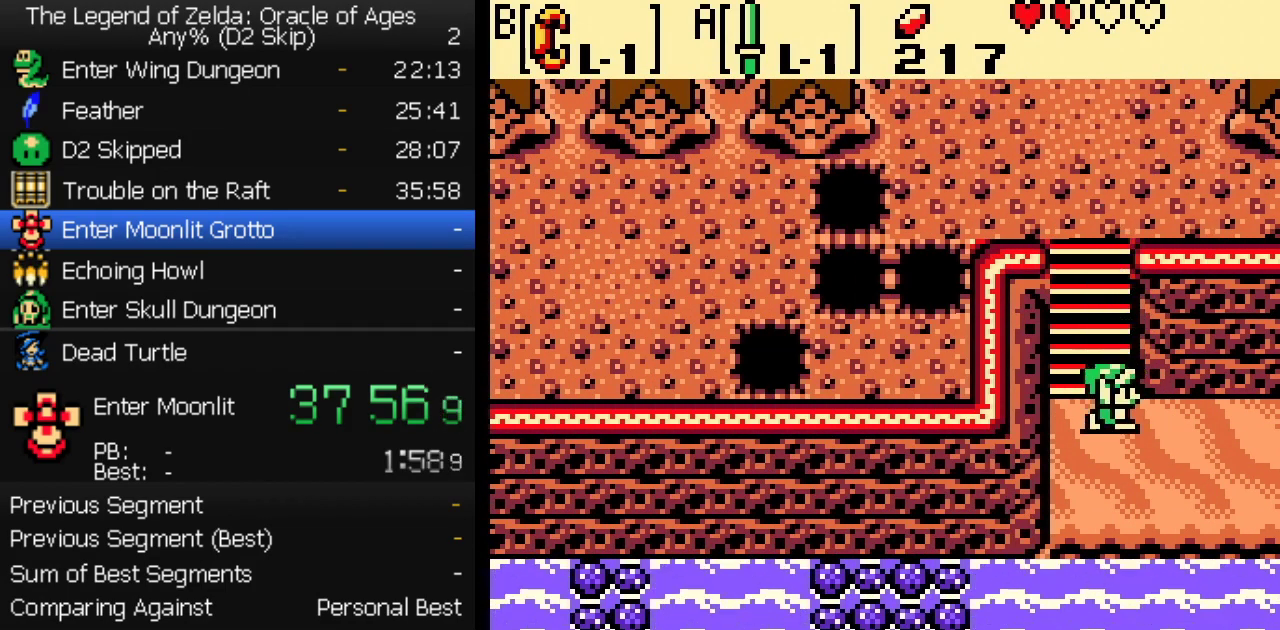
{"buttons": ["DPAD_RIGHT"], "events": []}
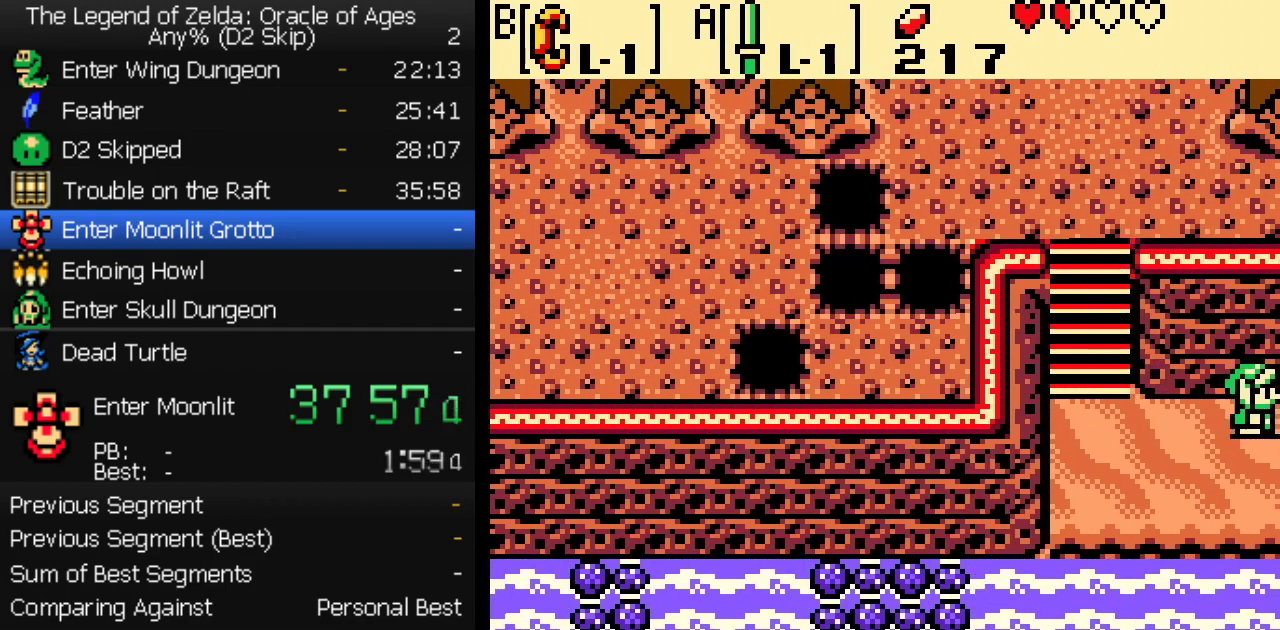
{"buttons": ["DPAD_RIGHT"], "events": []}
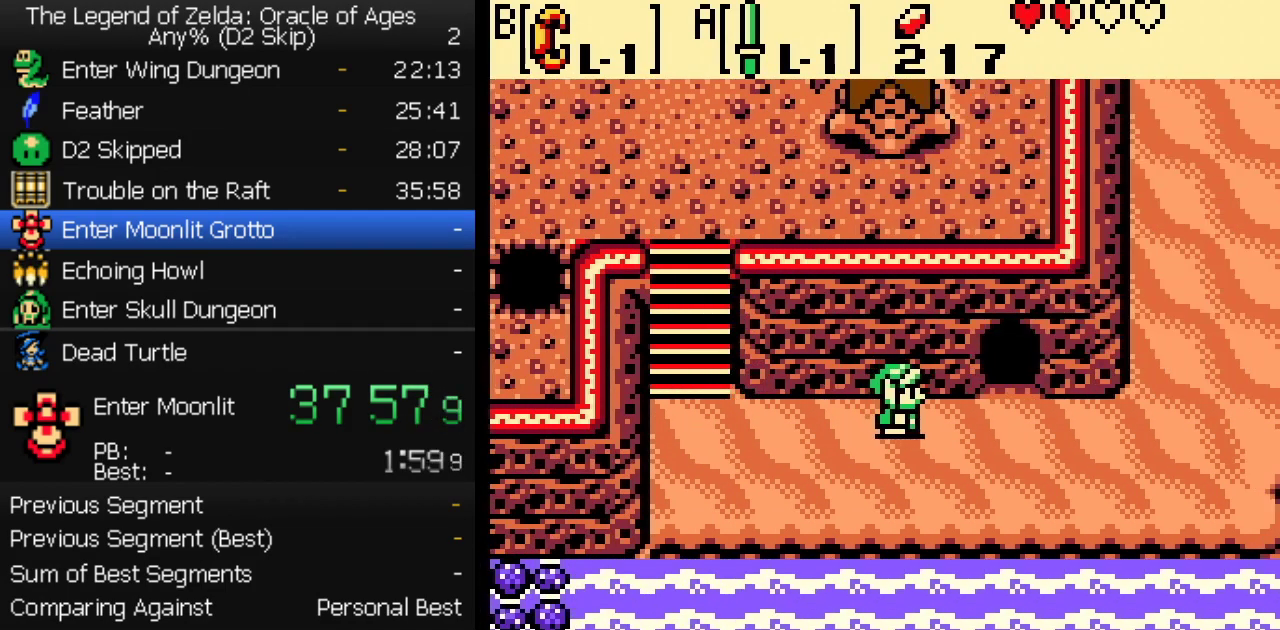
{"buttons": ["DPAD_RIGHT"], "events": []}
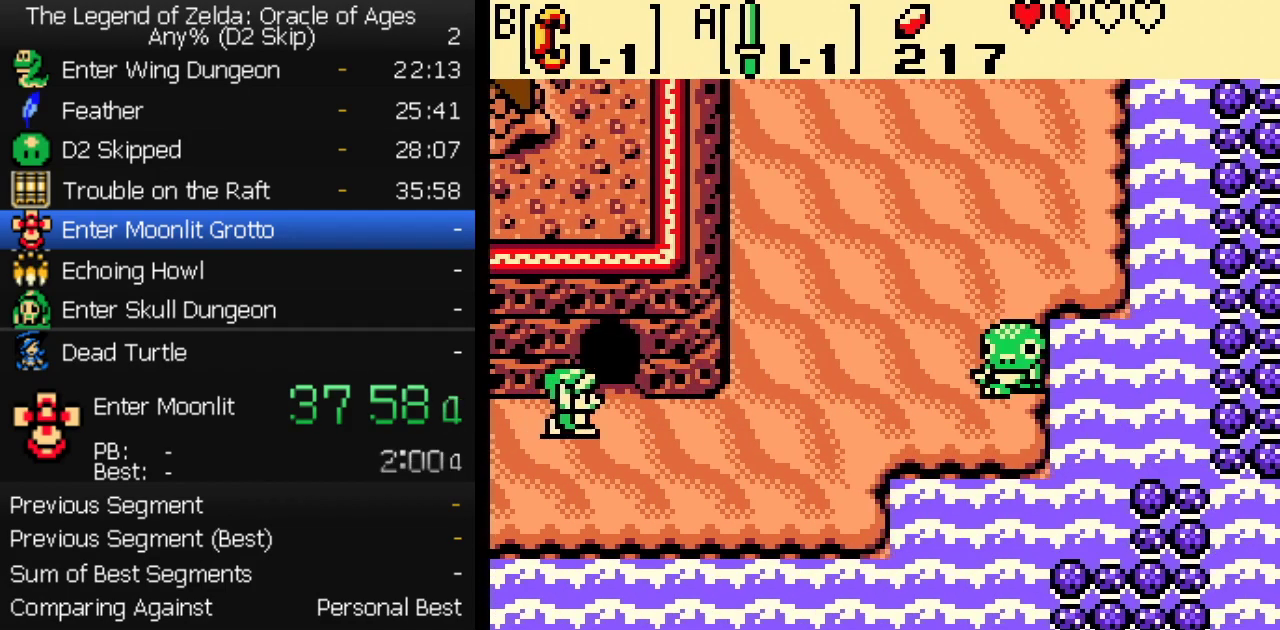
{"buttons": ["DPAD_UP"], "events": [[467, "DPAD_UP", "down"], [500, "DPAD_RIGHT", "up"]]}
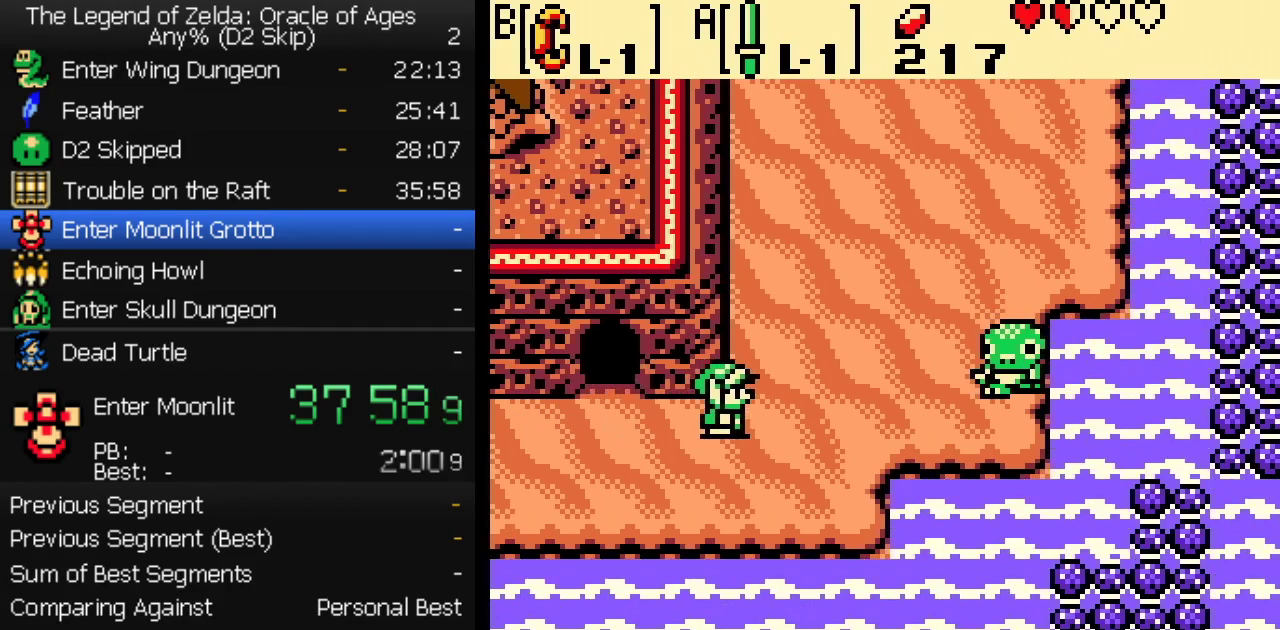
{"buttons": ["DPAD_UP", "DPAD_RIGHT"], "events": [[133, "DPAD_RIGHT", "down"]]}
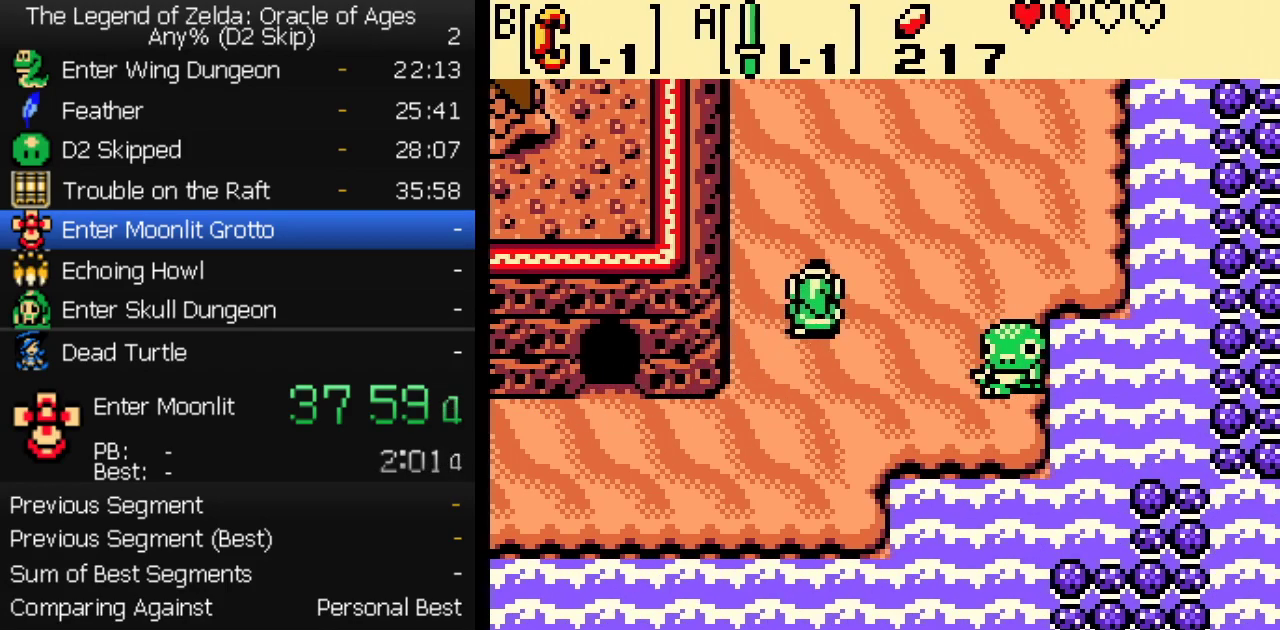
{"buttons": ["DPAD_UP"], "events": [[317, "DPAD_RIGHT", "up"]]}
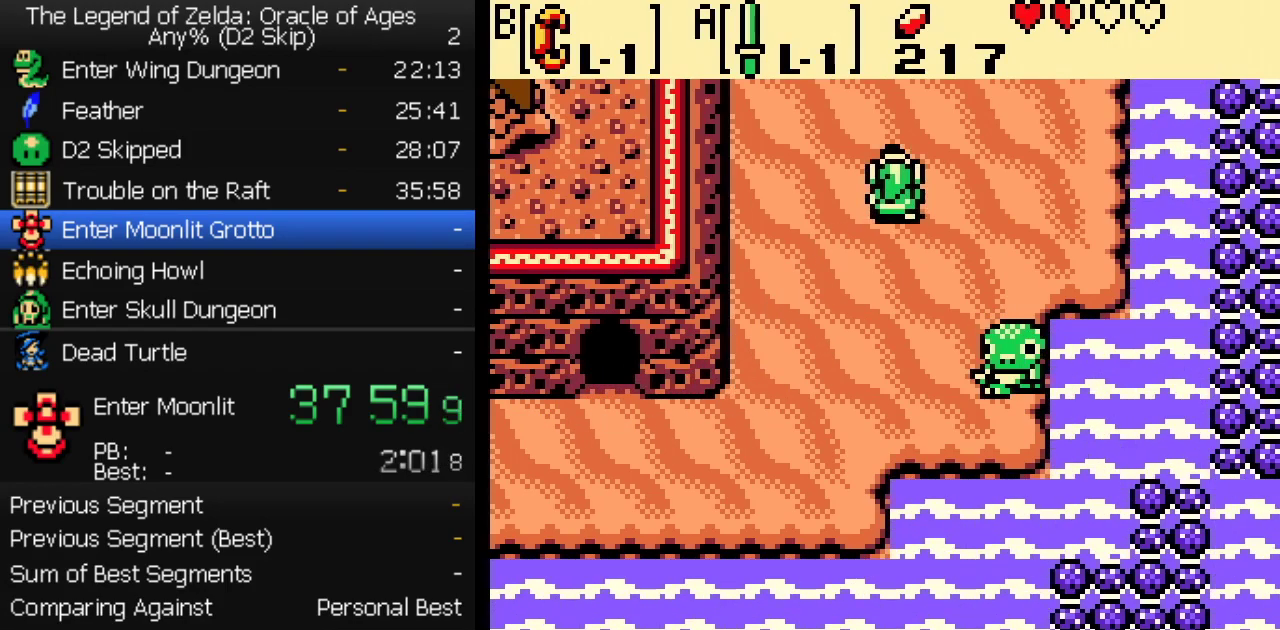
{"buttons": ["DPAD_UP"], "events": [[133, "DPAD_RIGHT", "down"], [367, "DPAD_RIGHT", "up"]]}
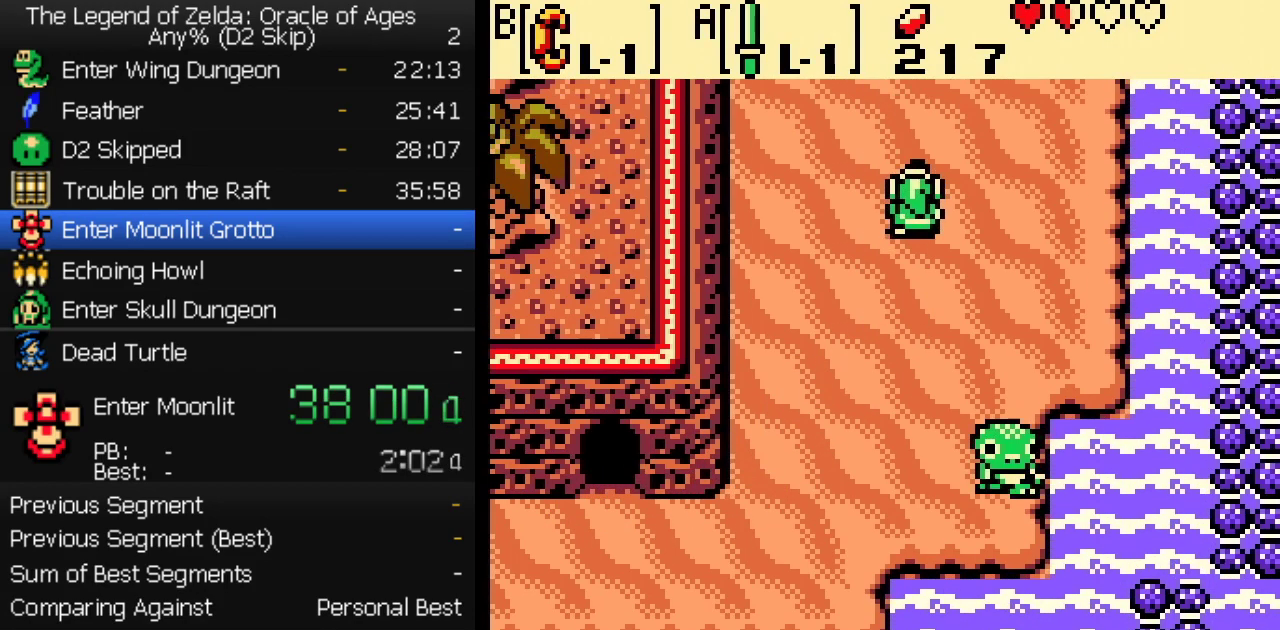
{"buttons": ["DPAD_UP", "DPAD_RIGHT"], "events": [[450, "DPAD_RIGHT", "down"]]}
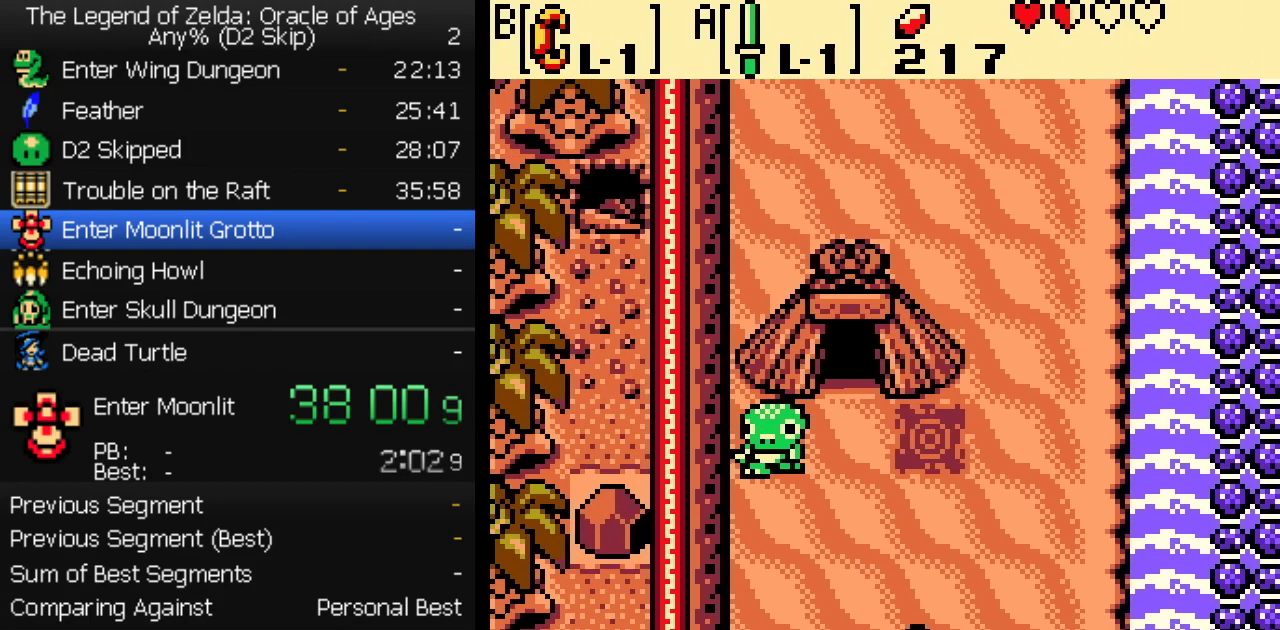
{"buttons": ["DPAD_UP", "DPAD_RIGHT"], "events": [[167, "DPAD_RIGHT", "up"], [467, "DPAD_RIGHT", "down"]]}
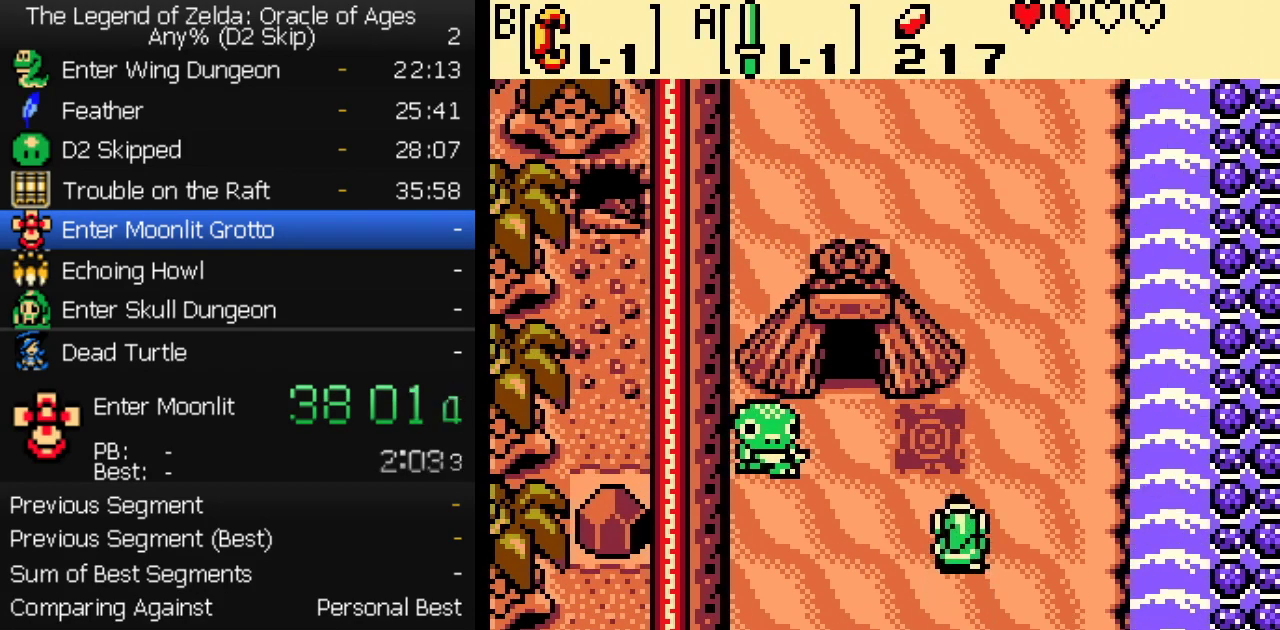
{"buttons": ["DPAD_UP"], "events": [[17, "DPAD_RIGHT", "up"]]}
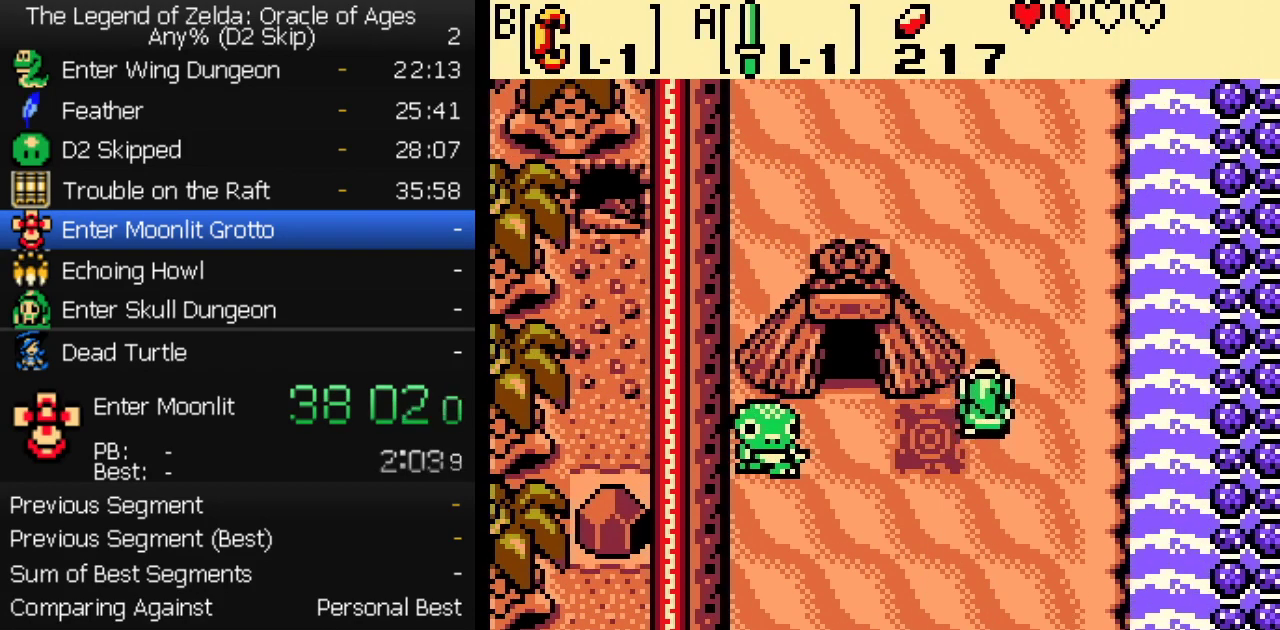
{"buttons": ["DPAD_UP"], "events": []}